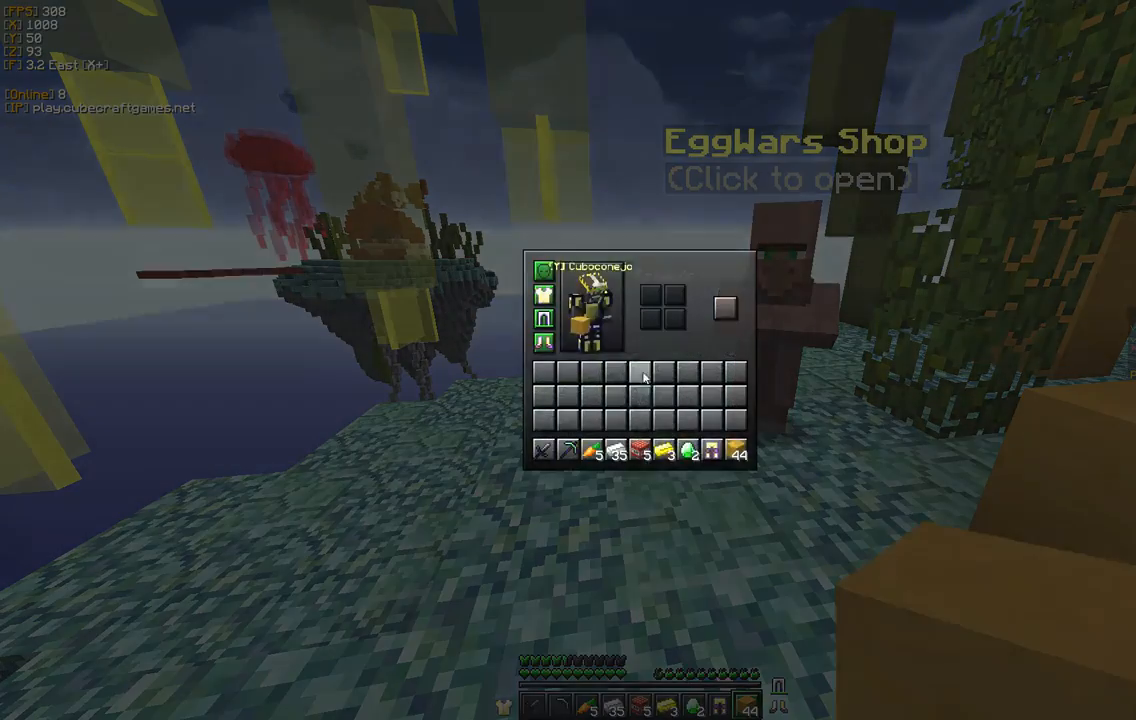
Gameplay with keyboard and mouse; each line is a JSON object with the keys and mouse buttons held at the frame after it. "events" lists presses ("down") and releases ("up") of "a", "d", "s", "w", "mouse_left" and "mouse_right" between this image and that frame as [ms after this image, input, new state], when the widget could be followed in between. "mouse_left", "mouse_right" = the "left", "right" buttons of the "mouse" list. No other keys are recorded. Fast repeated clicks can show as one long hold. Mouse movement is not recorded.
{"keys": [], "mouse": ["left"]}
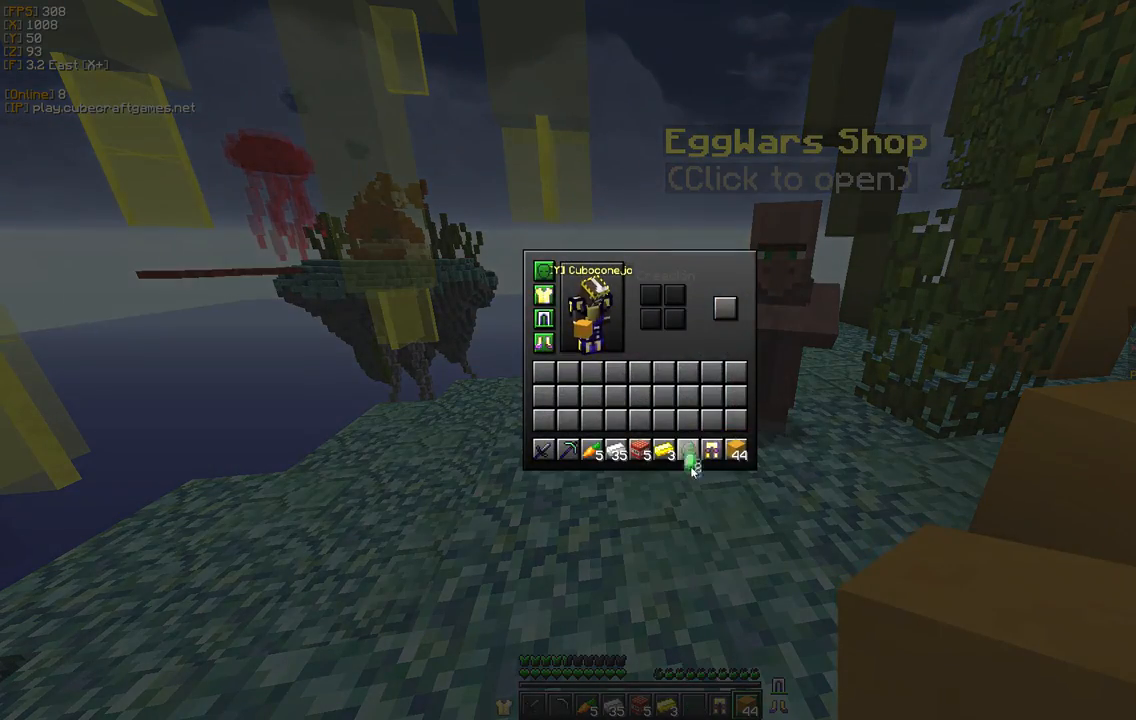
{"keys": [], "mouse": [], "events": [[200, "mouse_left", "up"], [367, "mouse_left", "down"], [467, "mouse_left", "up"]]}
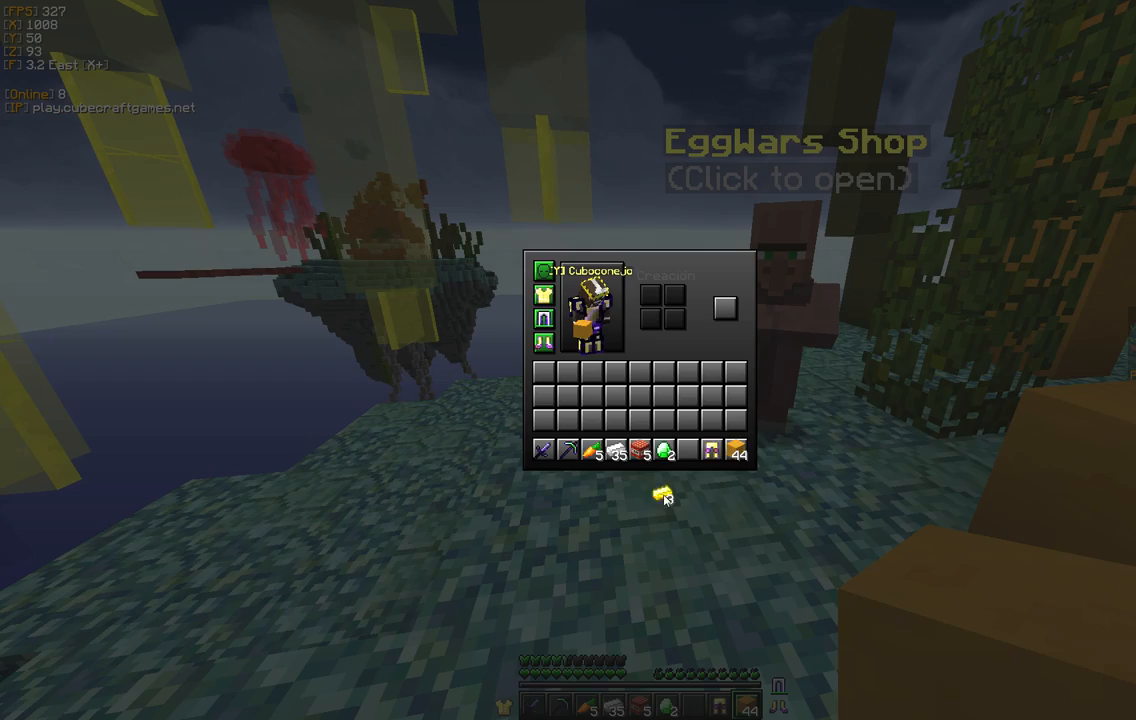
{"keys": [], "mouse": [], "events": [[17, "mouse_left", "down"], [167, "mouse_left", "up"]]}
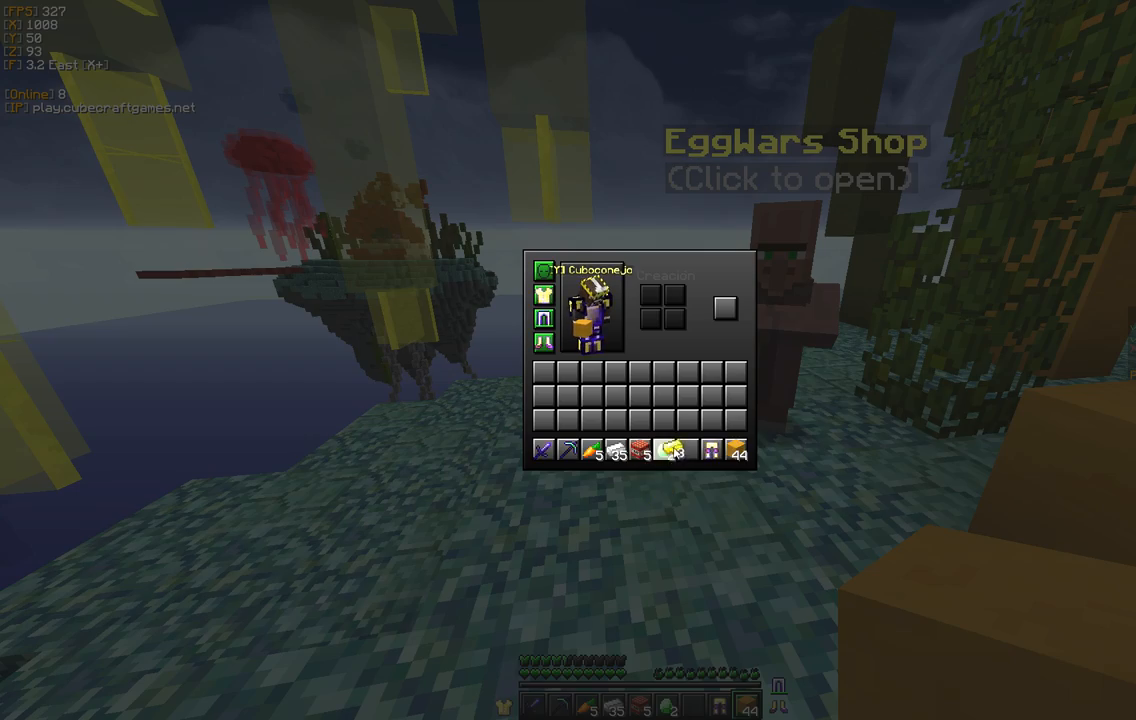
{"keys": [], "mouse": [], "events": [[67, "mouse_left", "down"], [217, "mouse_left", "up"], [267, "mouse_left", "down"], [400, "mouse_left", "up"]]}
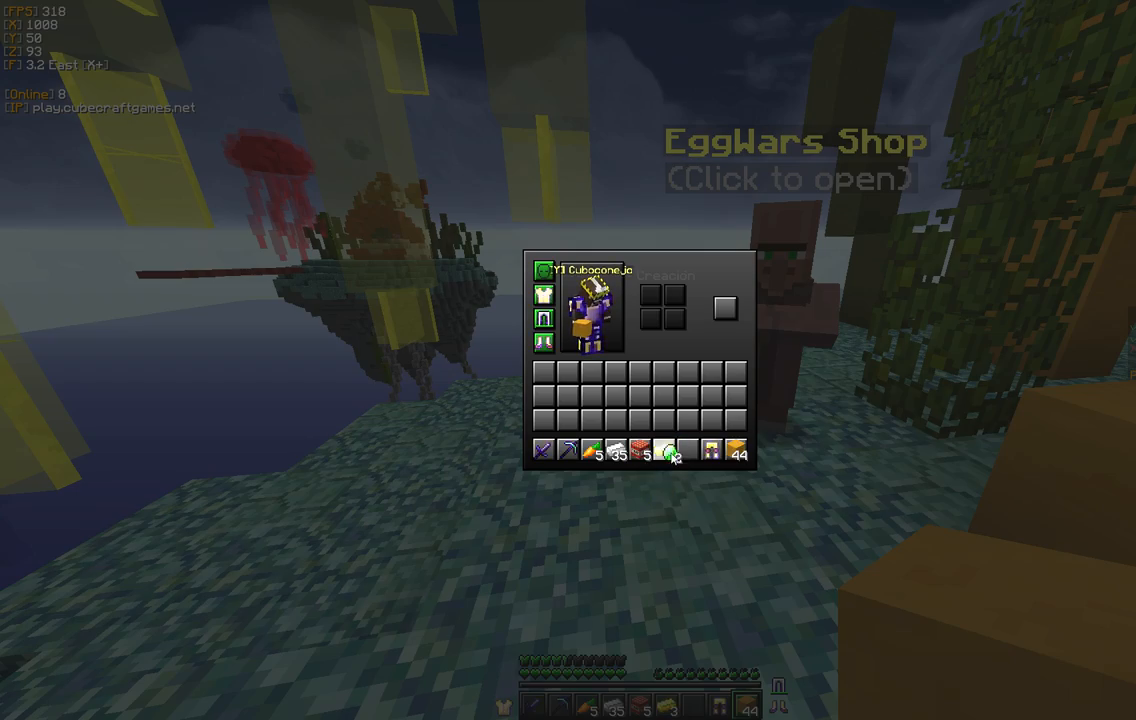
{"keys": [], "mouse": [], "events": [[183, "mouse_left", "down"], [317, "mouse_left", "up"]]}
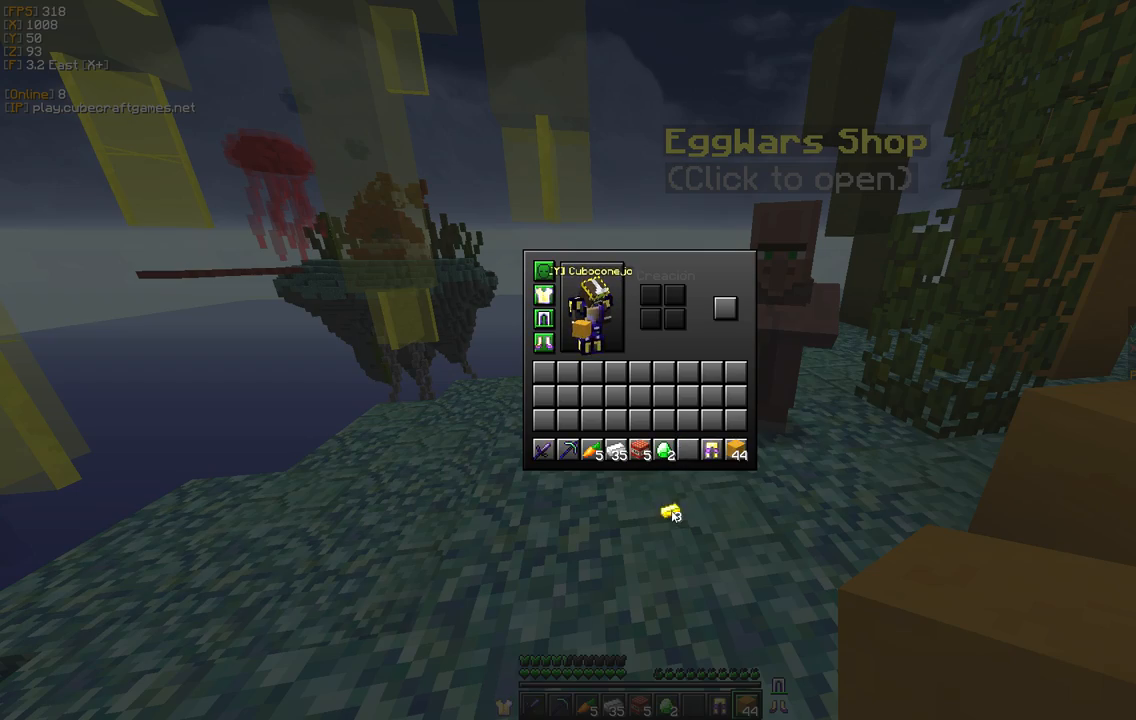
{"keys": [], "mouse": ["left"], "events": [[50, "mouse_left", "down"], [183, "mouse_left", "up"], [467, "mouse_left", "down"]]}
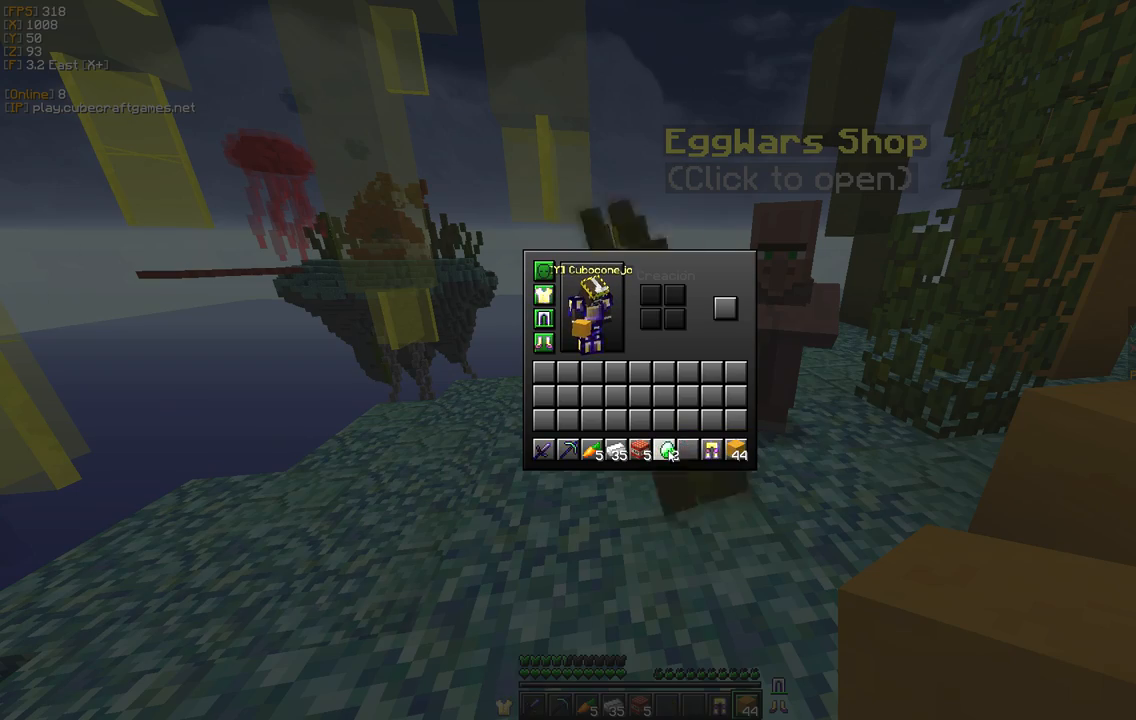
{"keys": [], "mouse": [], "events": [[117, "mouse_left", "up"], [183, "mouse_left", "down"], [283, "mouse_left", "up"]]}
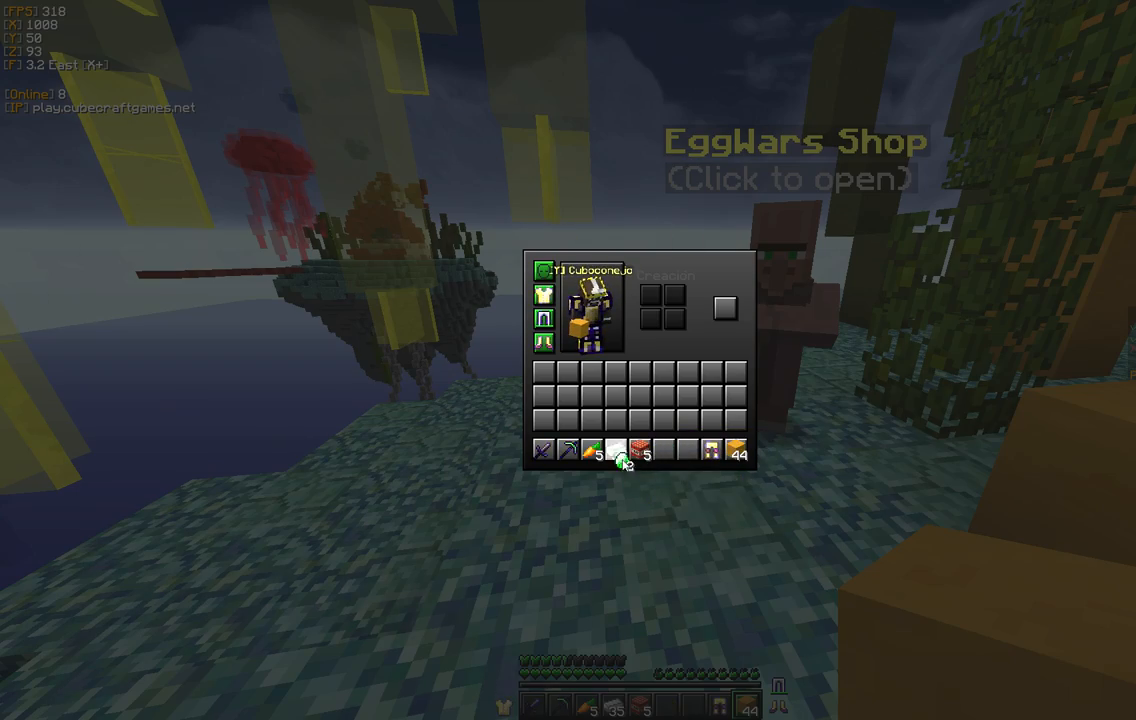
{"keys": [], "mouse": ["left"], "events": [[133, "mouse_left", "down"], [267, "mouse_left", "up"], [383, "mouse_left", "down"]]}
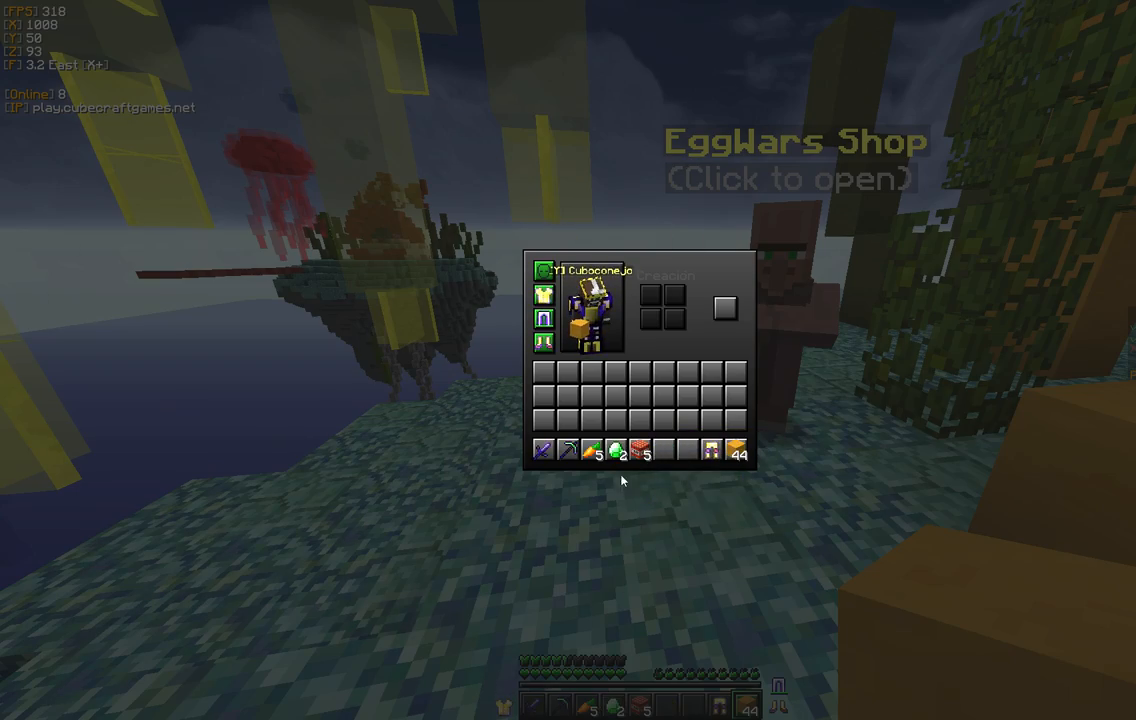
{"keys": [], "mouse": [], "events": [[33, "mouse_left", "up"], [350, "mouse_left", "down"], [483, "mouse_left", "up"]]}
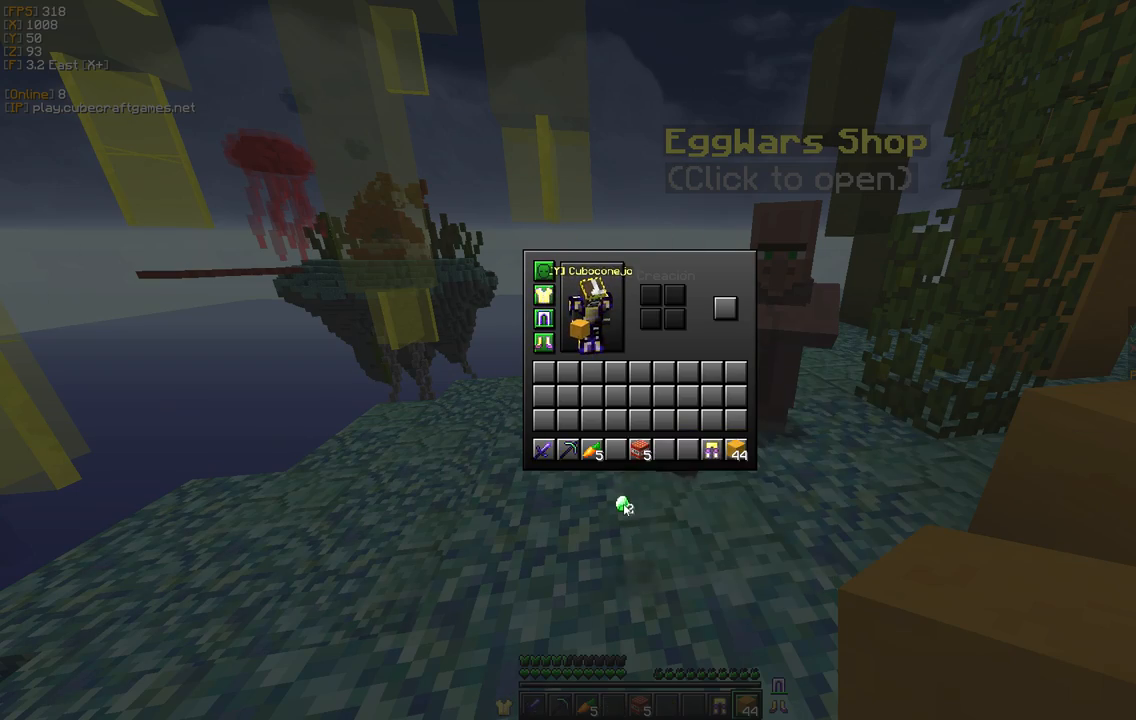
{"keys": [], "mouse": []}
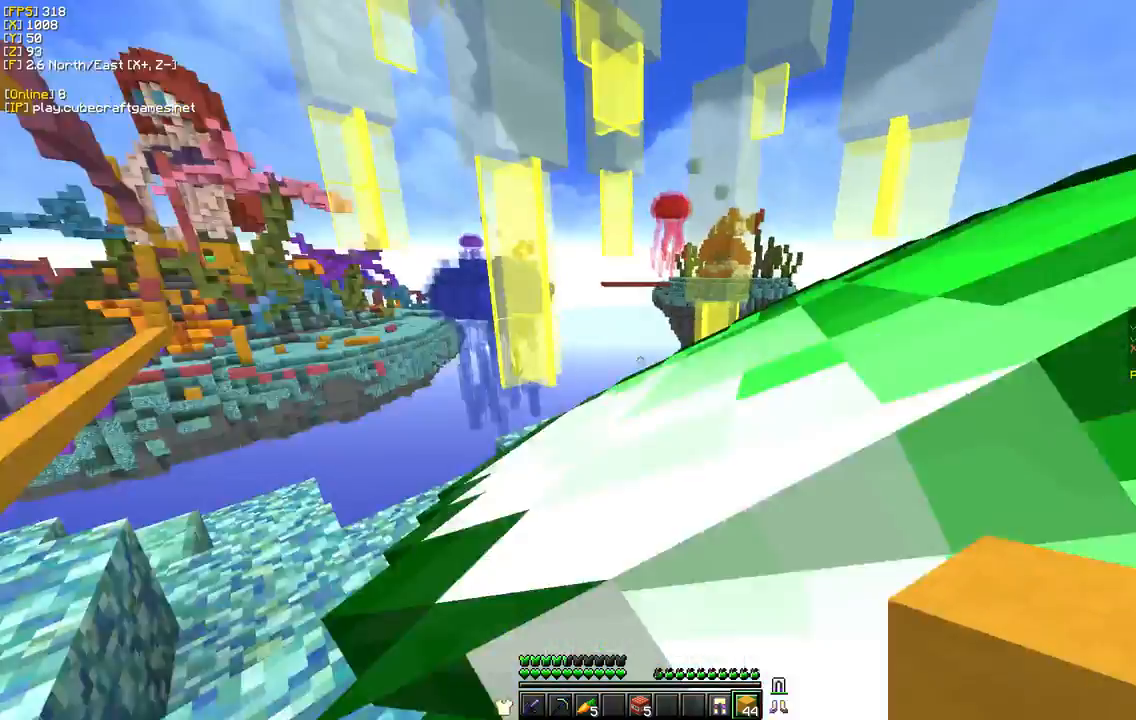
{"keys": [], "mouse": [], "events": [[17, "a", "down"], [150, "w", "down"], [283, "a", "up"], [333, "w", "up"]]}
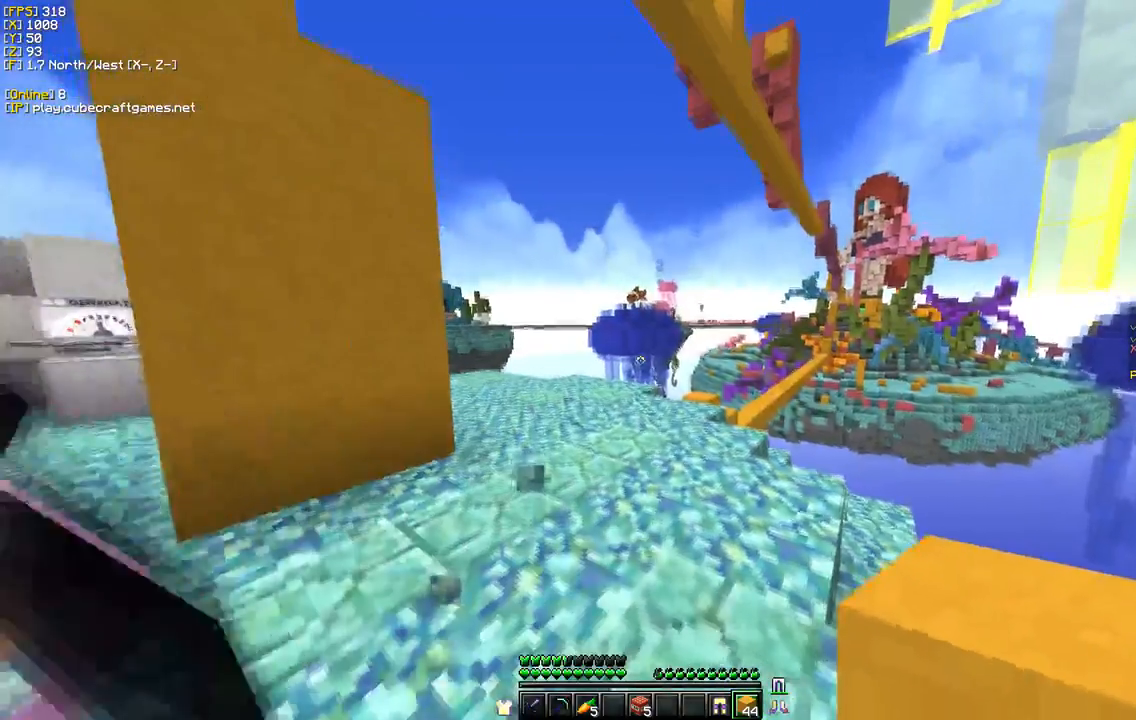
{"keys": [], "mouse": [], "events": [[100, "s", "down"], [250, "a", "down"], [350, "s", "up"], [450, "a", "up"]]}